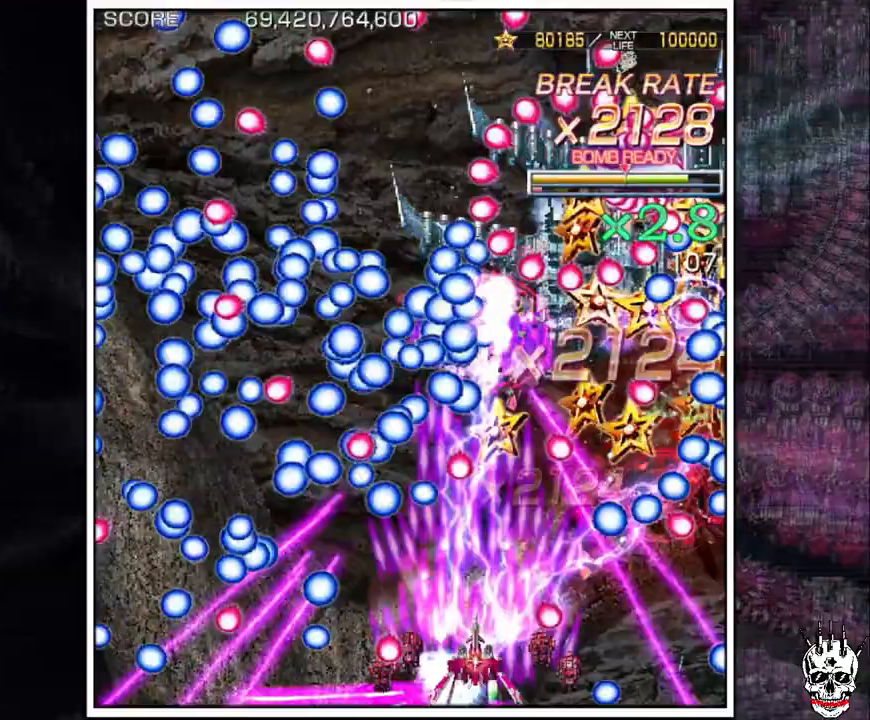
Gameplay with a controller (arcade stick); each line is a JSON object with the inputs held at the frame after it (dt_ms = milliseconds from this image to that frame). "events" lists button and stick changes between this image and that frame as [ms after this image, input, new state], when the widget could be followed in between. Not read: B L3 R3.
{"dt_ms": 500, "buttons": ["A"], "left_stick": "center", "events": [[100, "left_stick", "right"], [200, "left_stick", "up"], [267, "left_stick", "right"], [350, "left_stick", "center"]]}
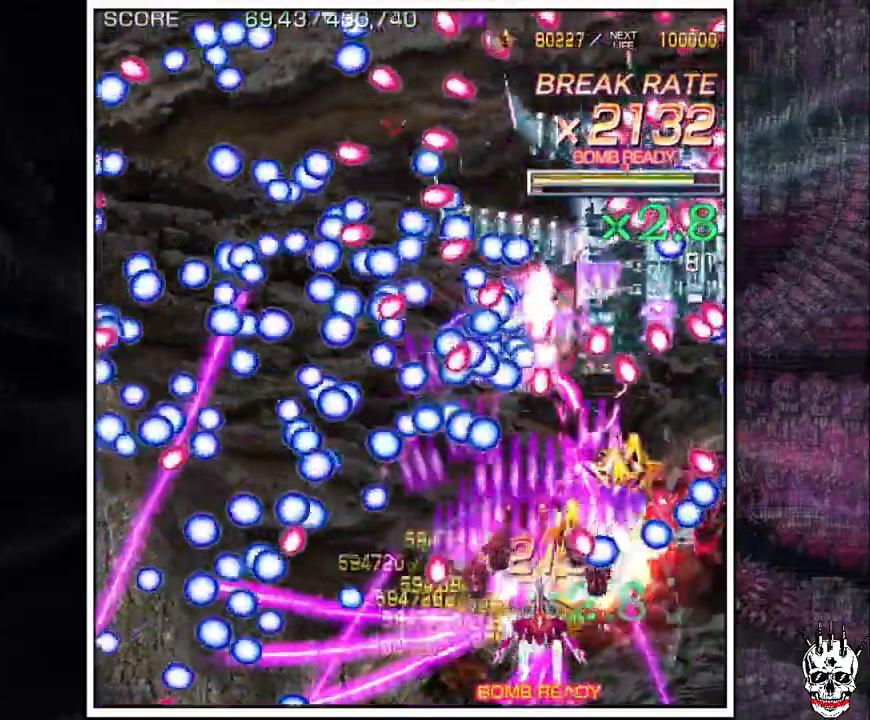
{"dt_ms": 1000, "buttons": ["A"], "left_stick": "down-right"}
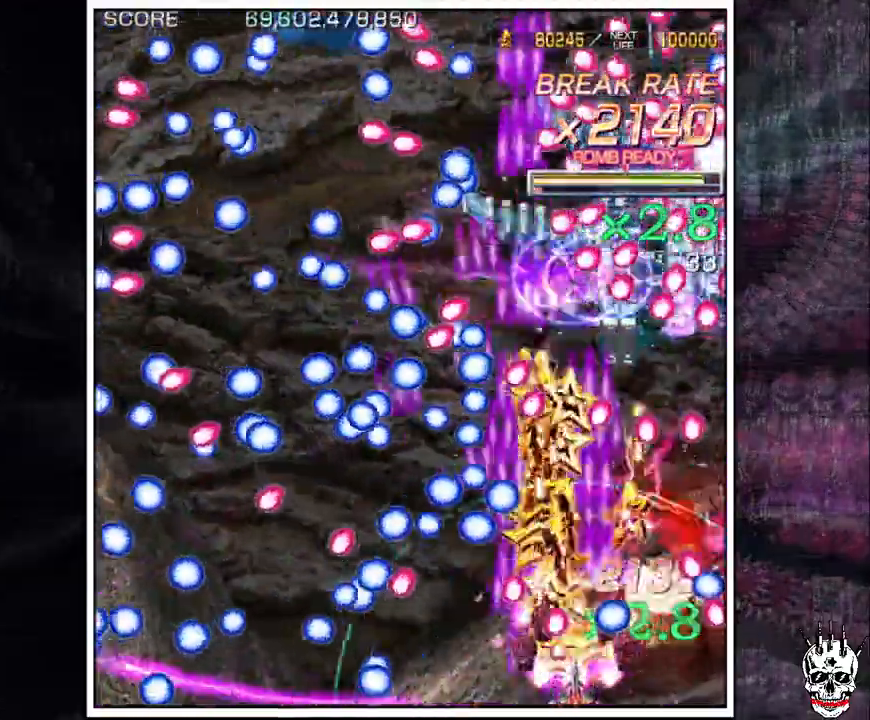
{"dt_ms": 500, "buttons": ["A"], "left_stick": "center", "events": [[17, "left_stick", "center"], [283, "left_stick", "up"], [417, "left_stick", "center"]]}
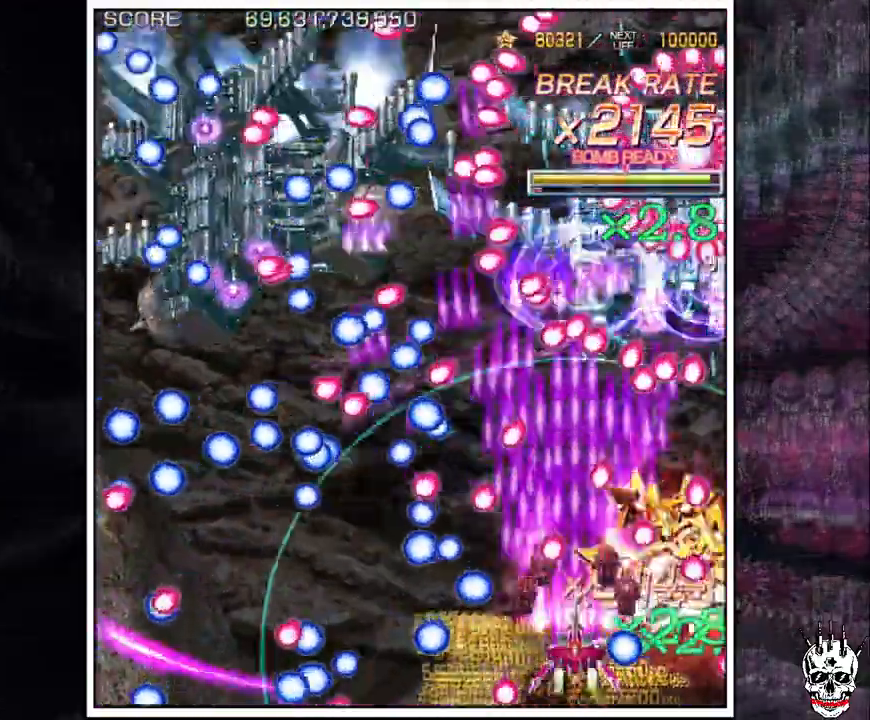
{"dt_ms": 500, "buttons": ["A"], "left_stick": "center"}
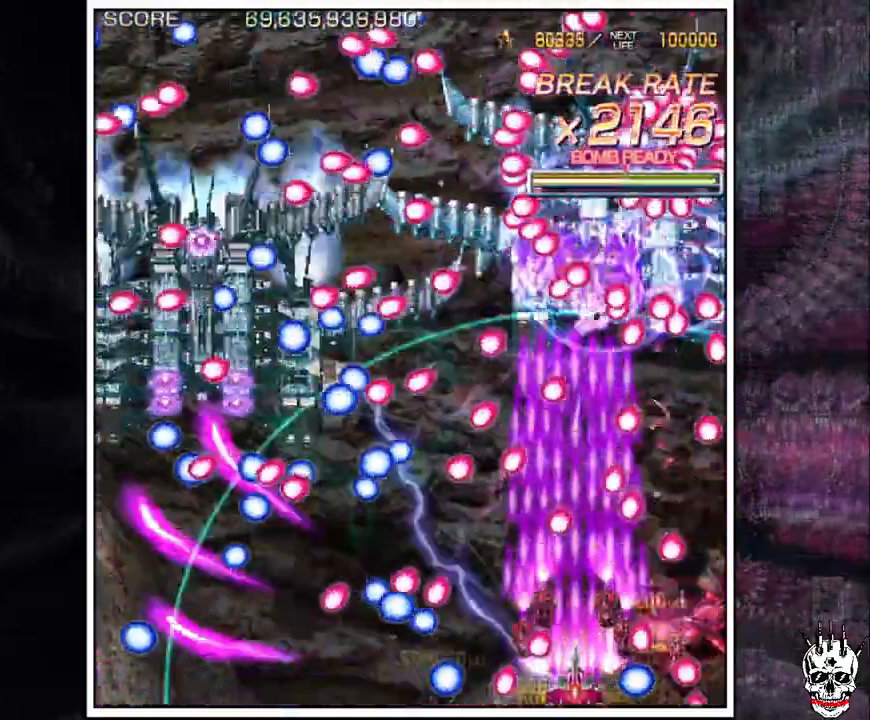
{"dt_ms": 500, "buttons": ["A"], "left_stick": "center", "events": [[350, "left_stick", "left"], [400, "left_stick", "center"]]}
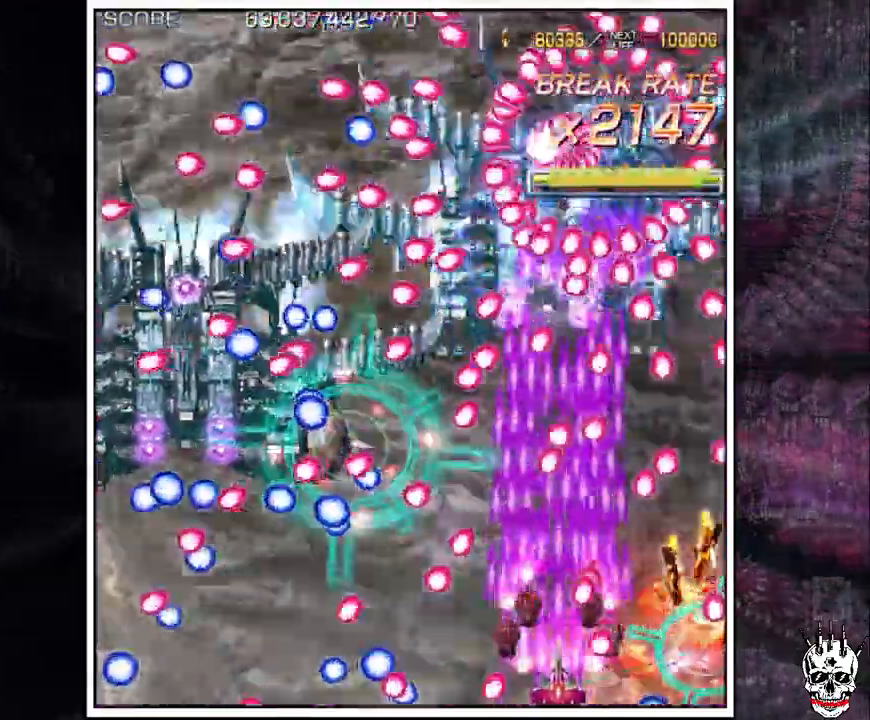
{"dt_ms": 500, "buttons": ["A"], "left_stick": "down-right", "events": [[33, "left_stick", "left"], [150, "left_stick", "center"], [500, "left_stick", "down-right"]]}
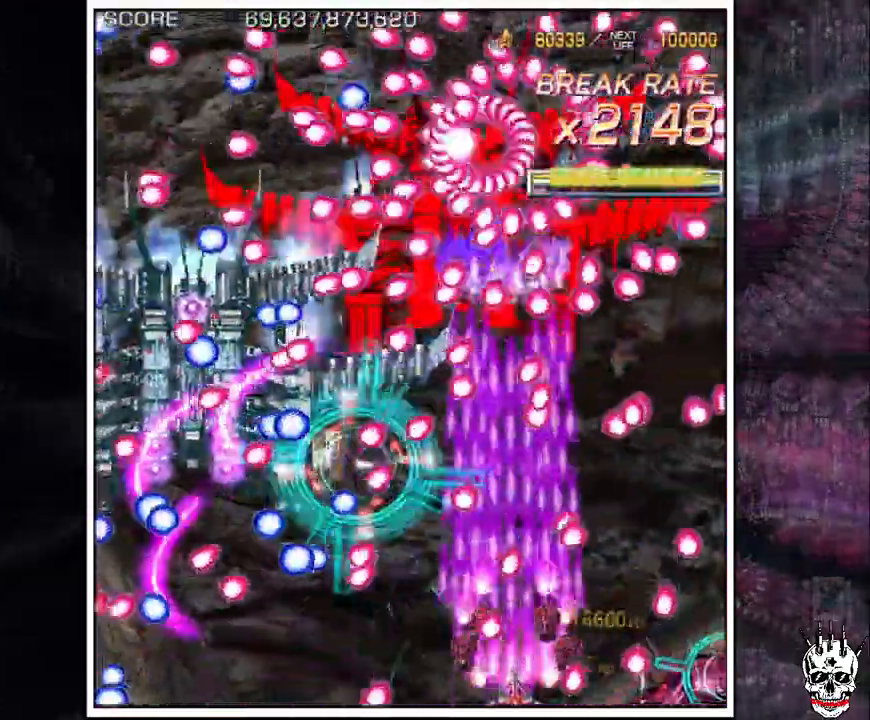
{"dt_ms": 500, "buttons": ["A"], "left_stick": "center"}
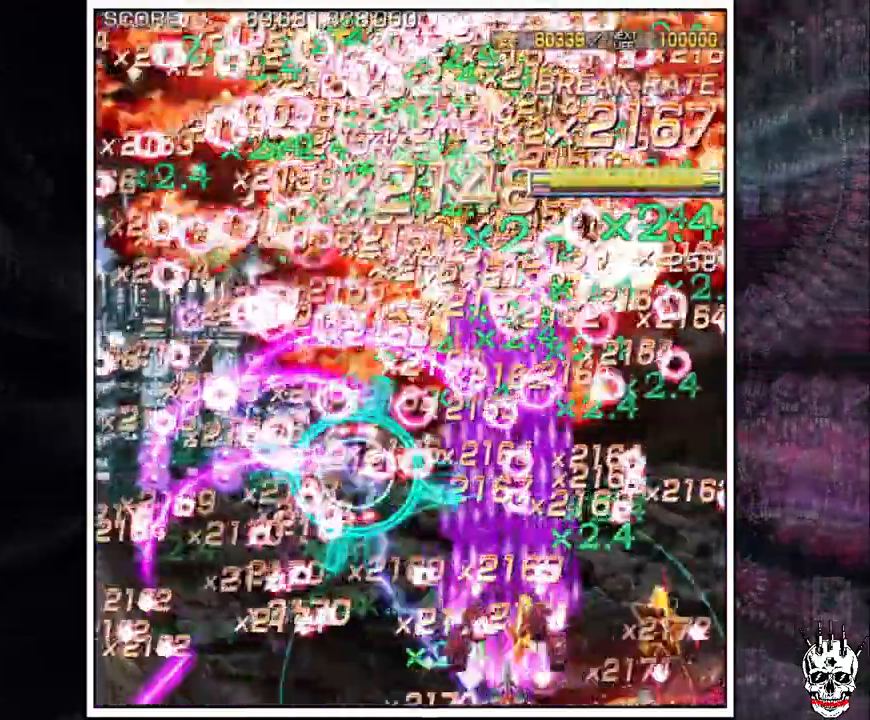
{"dt_ms": 500, "buttons": ["A"], "left_stick": "left", "events": [[67, "left_stick", "left"]]}
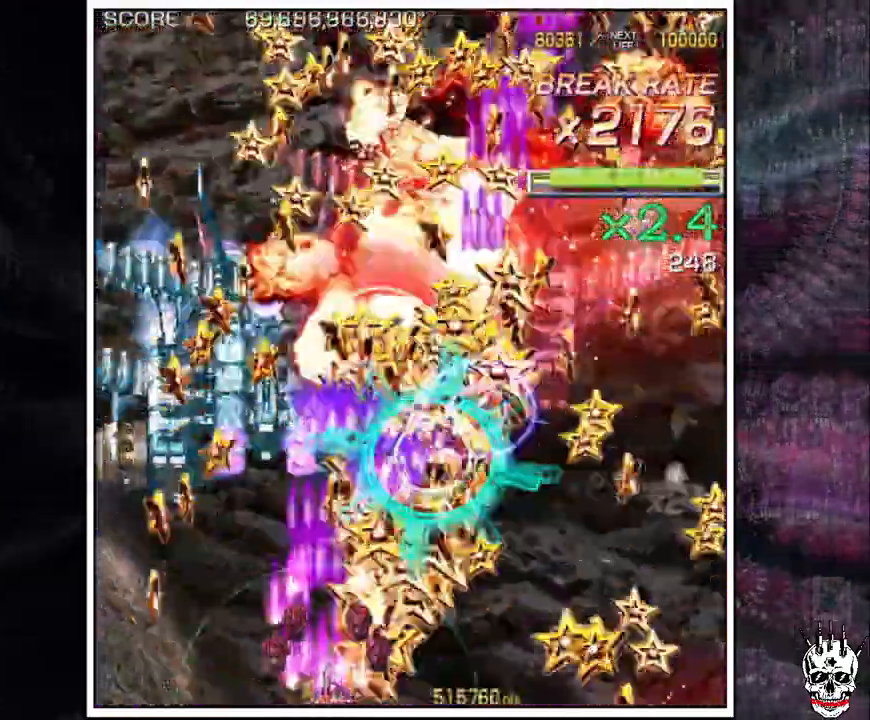
{"dt_ms": 500, "buttons": ["A"], "left_stick": "center", "events": [[83, "left_stick", "center"], [233, "left_stick", "left"], [283, "left_stick", "up"], [383, "left_stick", "center"]]}
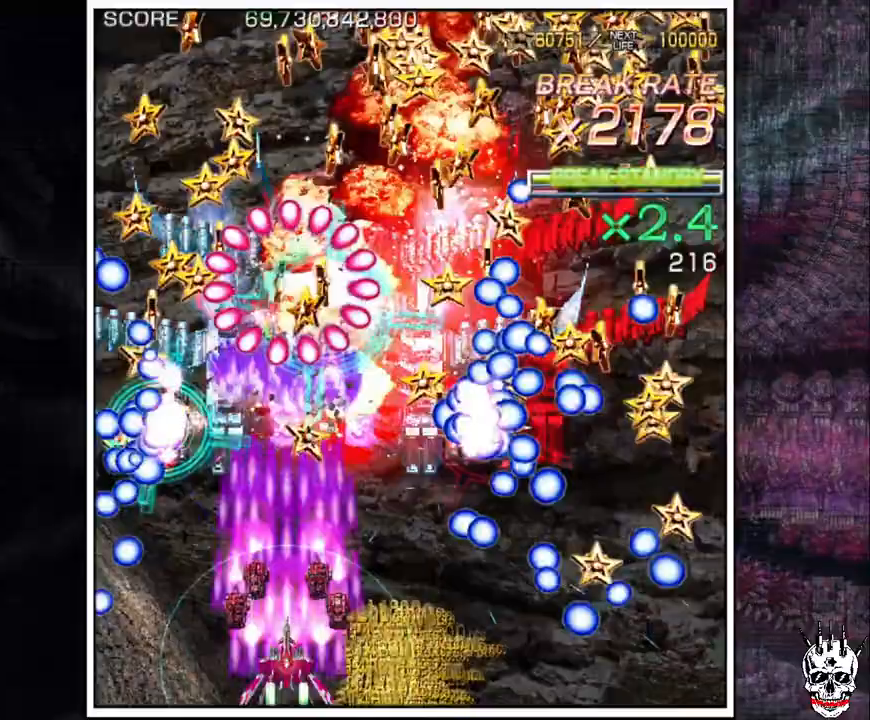
{"dt_ms": 500, "buttons": ["A"], "left_stick": "center", "events": [[183, "left_stick", "right"], [283, "left_stick", "center"]]}
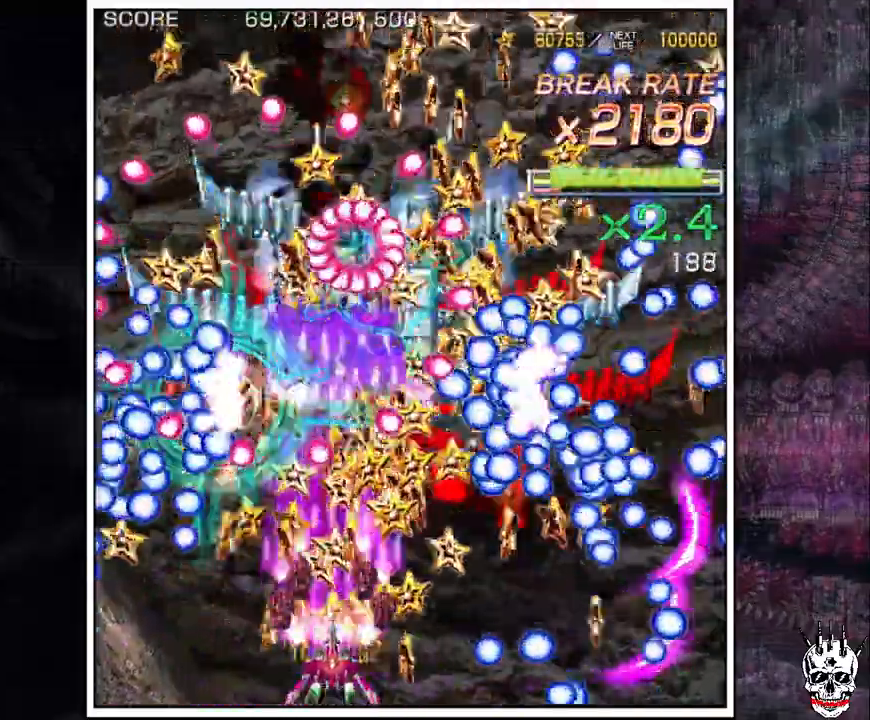
{"dt_ms": 500, "buttons": ["A"], "left_stick": "right", "events": [[283, "left_stick", "right"], [367, "left_stick", "center"], [483, "left_stick", "right"]]}
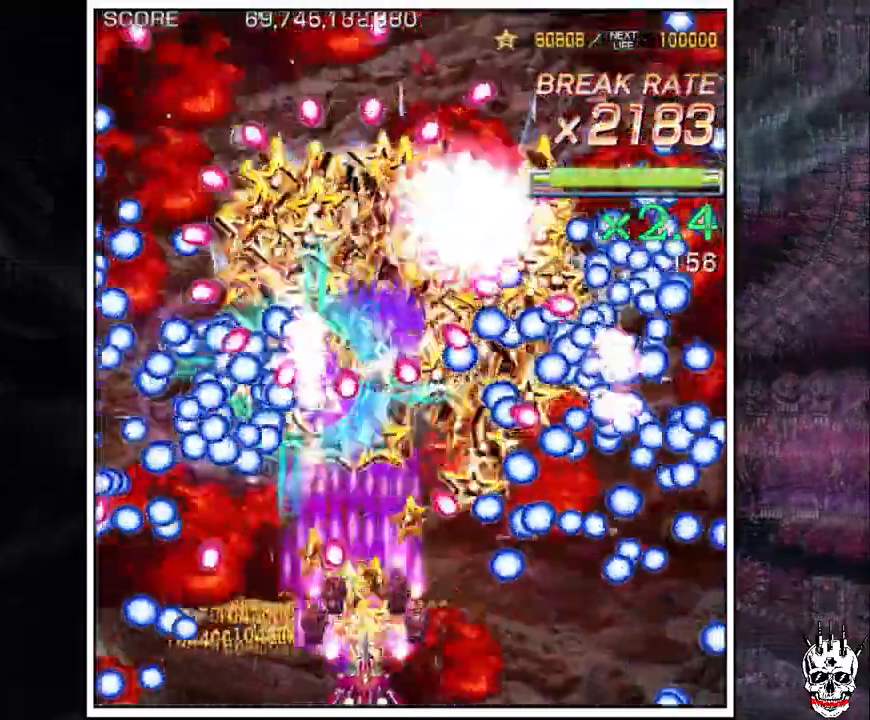
{"dt_ms": 500, "buttons": ["A"], "left_stick": "center"}
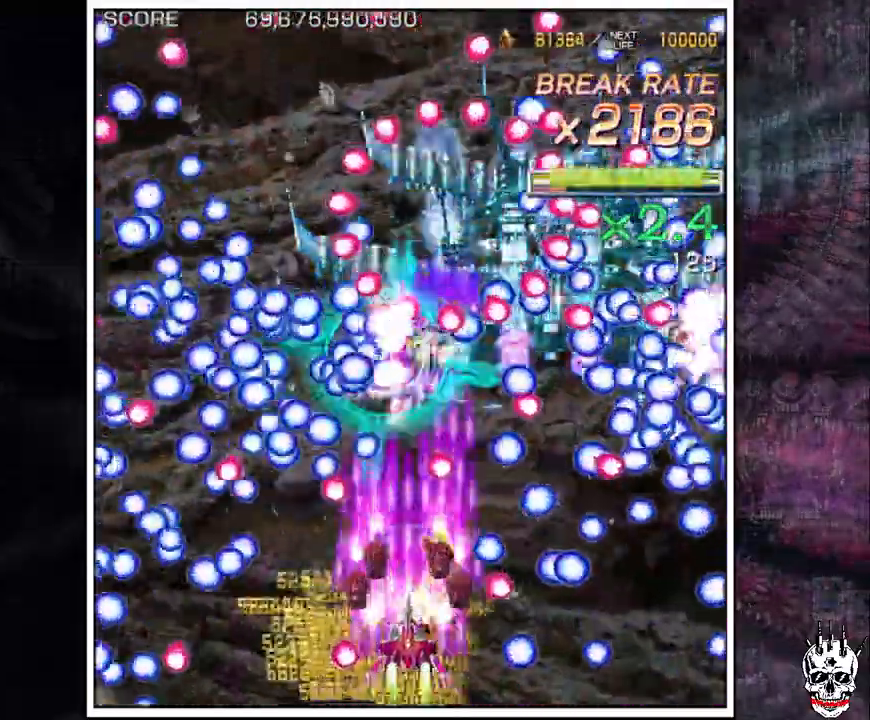
{"dt_ms": 500, "buttons": ["A"], "left_stick": "down-right", "events": [[150, "left_stick", "right"], [200, "left_stick", "center"], [483, "left_stick", "down-right"]]}
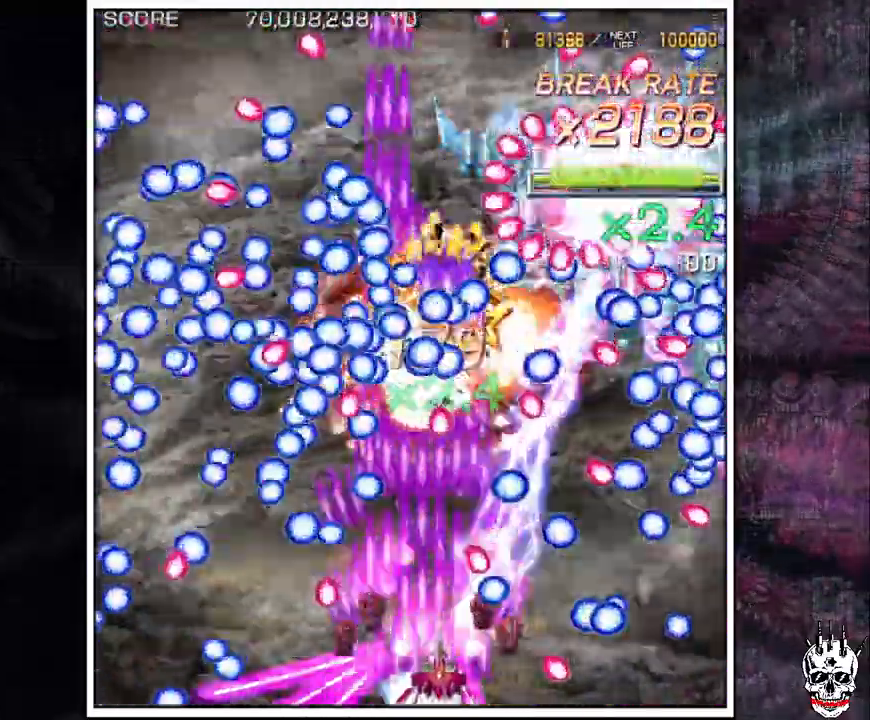
{"dt_ms": 500, "buttons": ["A"], "left_stick": "center"}
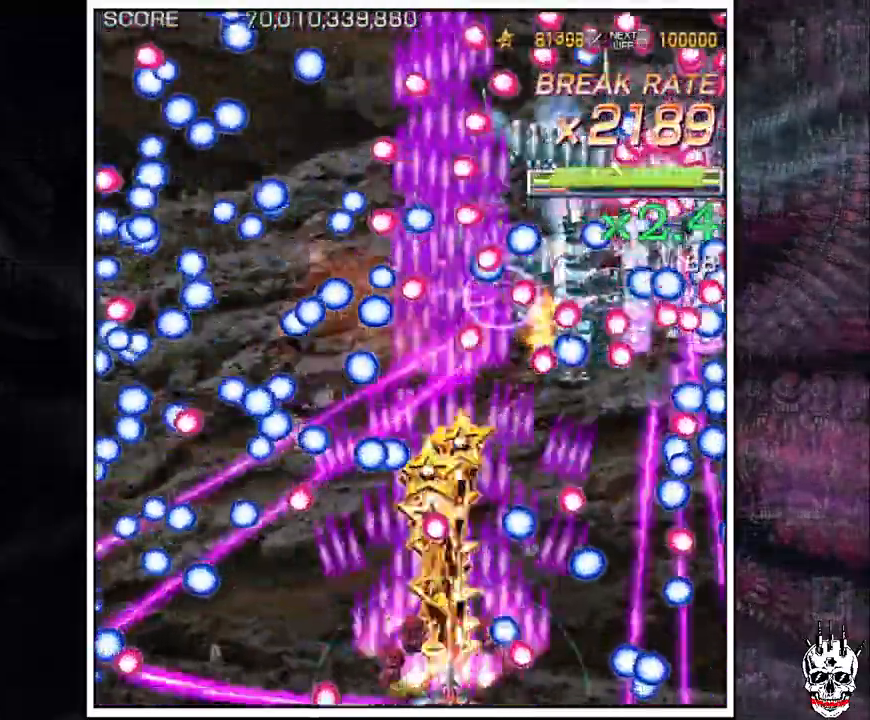
{"dt_ms": 500, "buttons": ["A"], "left_stick": "center"}
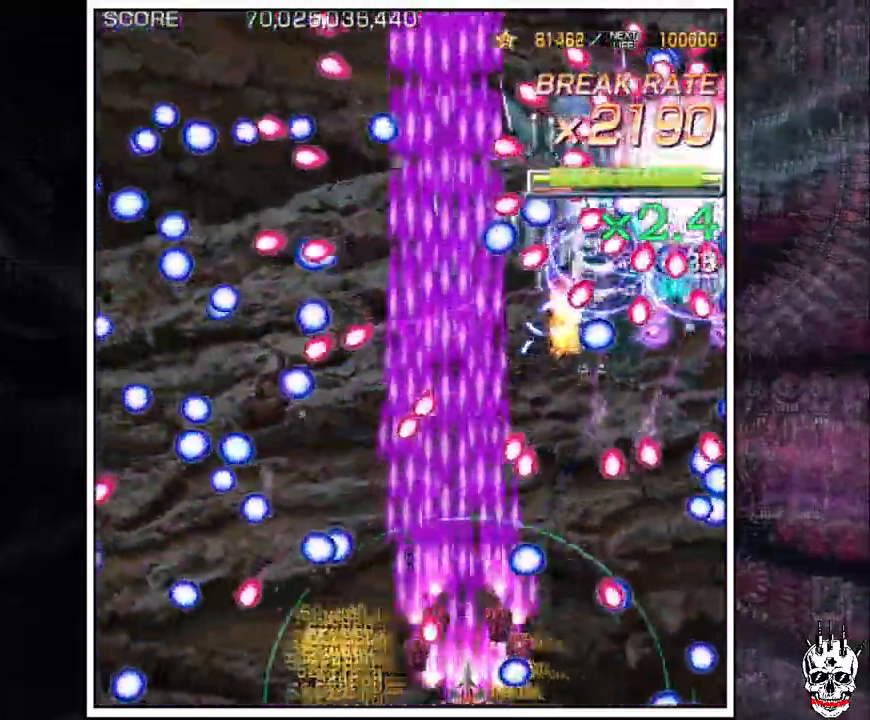
{"dt_ms": 500, "buttons": ["A"], "left_stick": "left", "events": [[217, "left_stick", "up"], [367, "left_stick", "center"], [483, "left_stick", "left"]]}
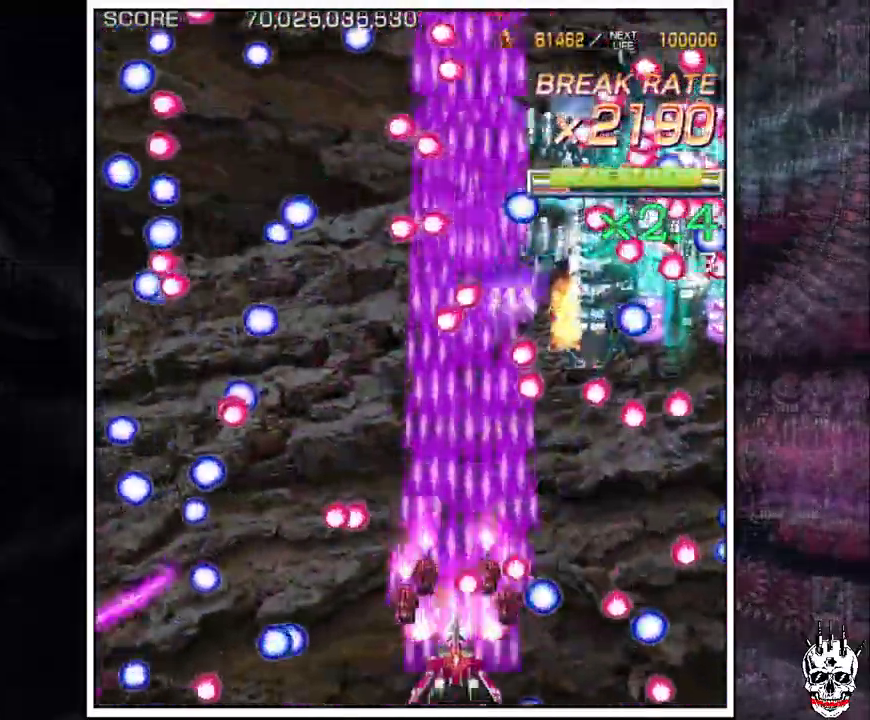
{"dt_ms": 500, "buttons": ["A"], "left_stick": "center"}
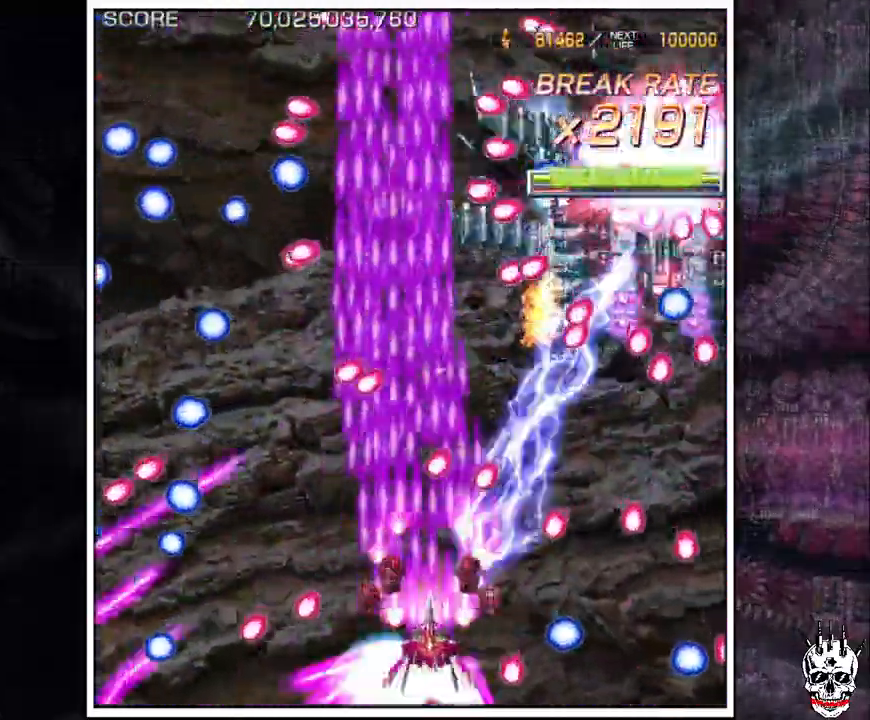
{"dt_ms": 500, "buttons": ["A"], "left_stick": "center", "events": []}
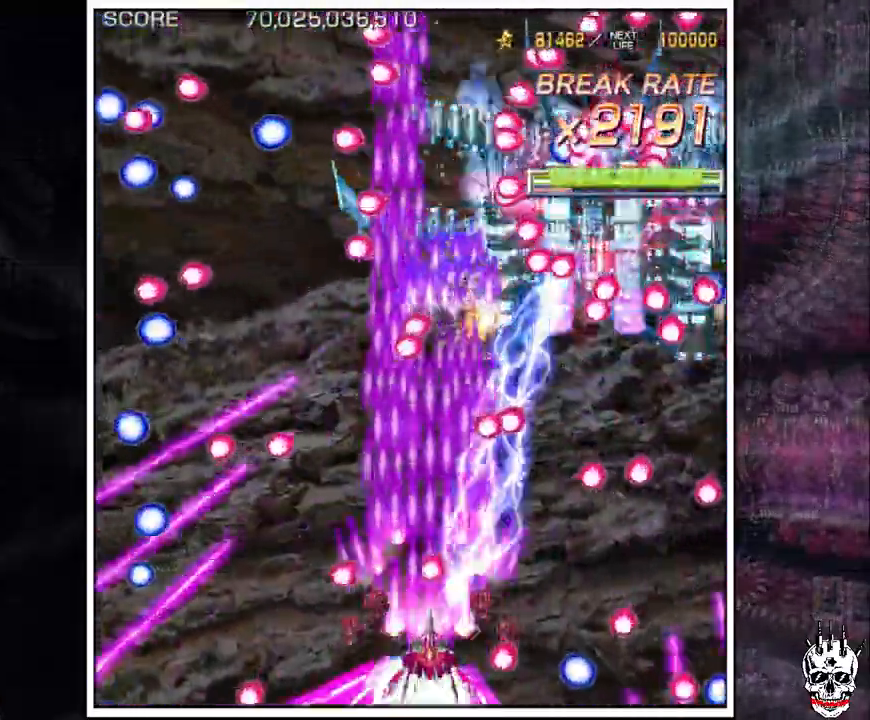
{"dt_ms": 500, "buttons": ["A"], "left_stick": "center", "events": [[333, "left_stick", "down"], [433, "left_stick", "center"]]}
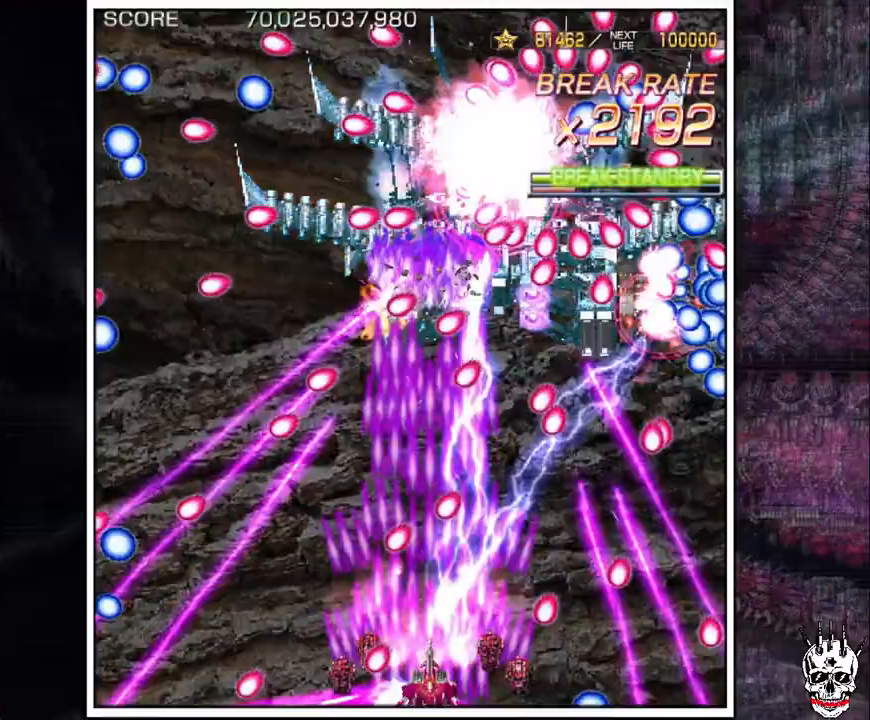
{"dt_ms": 500, "buttons": ["A"], "left_stick": "center", "events": [[317, "left_stick", "left"], [367, "left_stick", "center"]]}
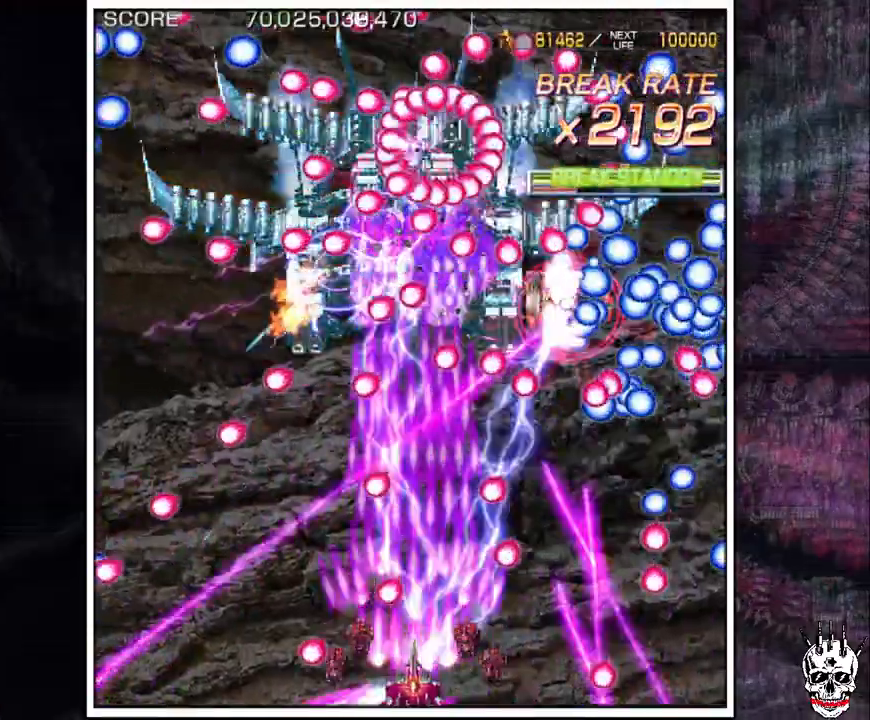
{"dt_ms": 500, "buttons": ["A"], "left_stick": "center", "events": [[350, "left_stick", "up"], [400, "left_stick", "left"], [450, "left_stick", "center"]]}
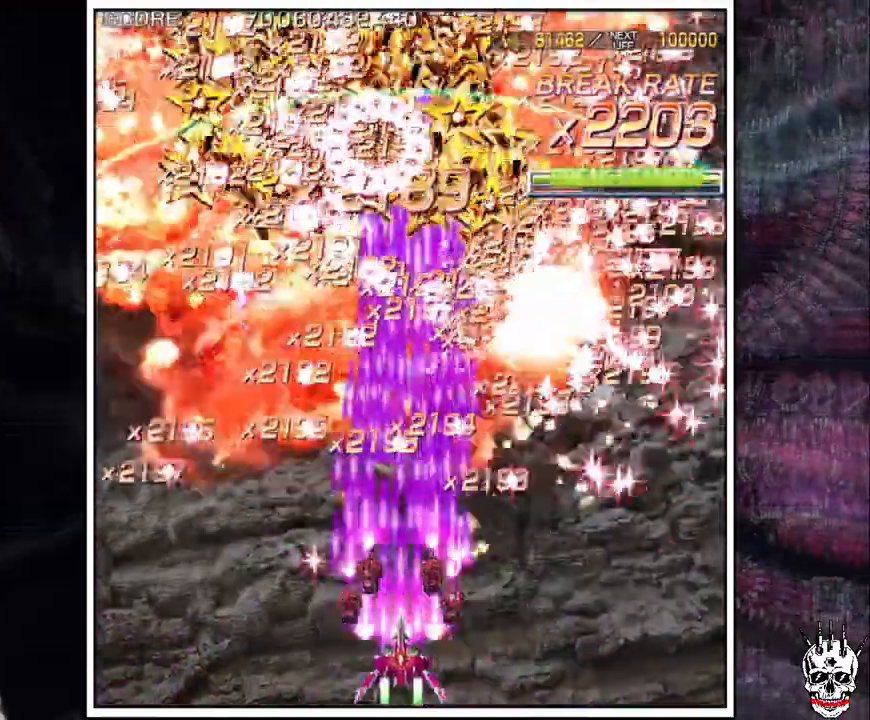
{"dt_ms": 500, "buttons": ["A"], "left_stick": "center", "events": [[50, "left_stick", "left"], [117, "left_stick", "center"], [233, "left_stick", "left"], [283, "left_stick", "center"]]}
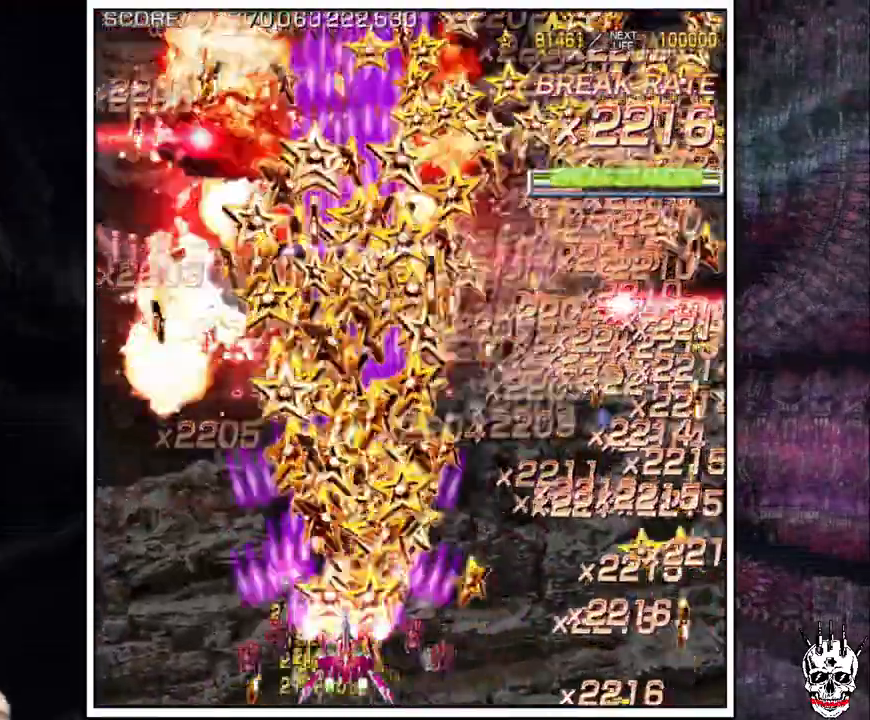
{"dt_ms": 500, "buttons": ["A"], "left_stick": "up", "events": [[417, "left_stick", "up"]]}
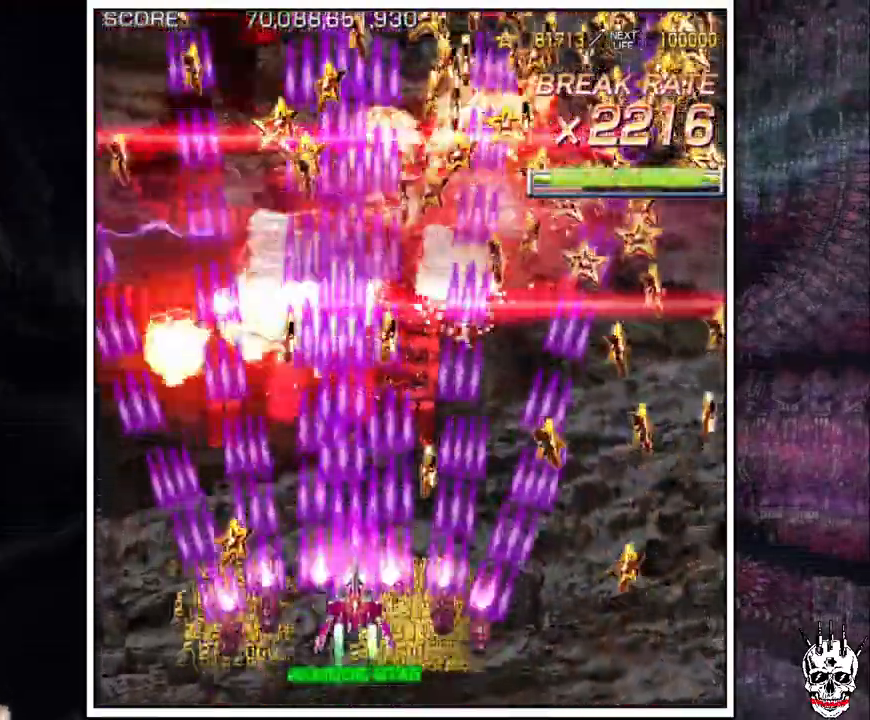
{"dt_ms": 500, "buttons": ["A"], "left_stick": "center", "events": [[133, "left_stick", "left"], [317, "left_stick", "center"]]}
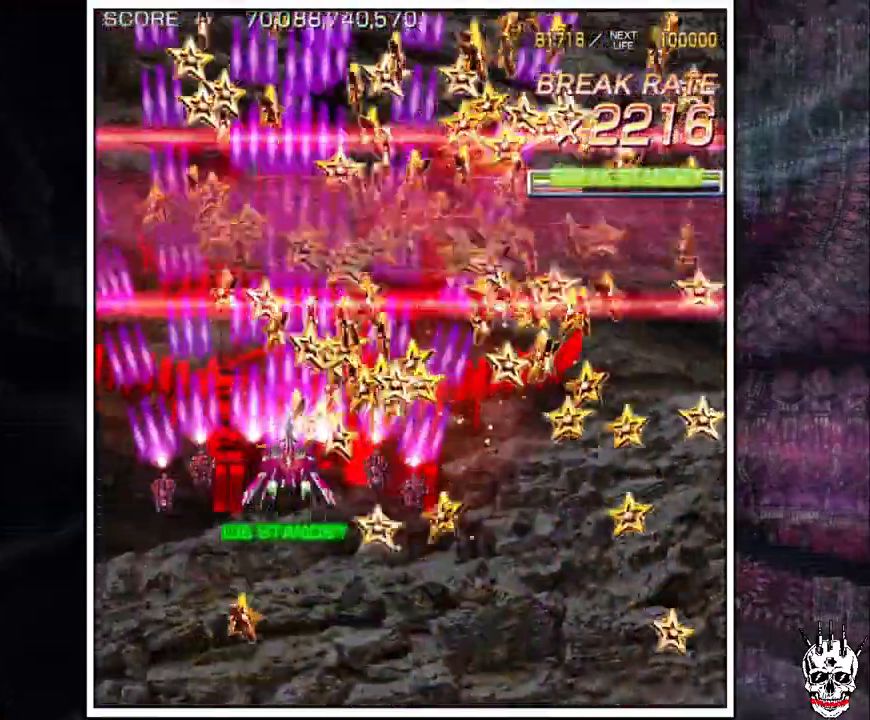
{"dt_ms": 500, "buttons": ["A"], "left_stick": "center", "events": []}
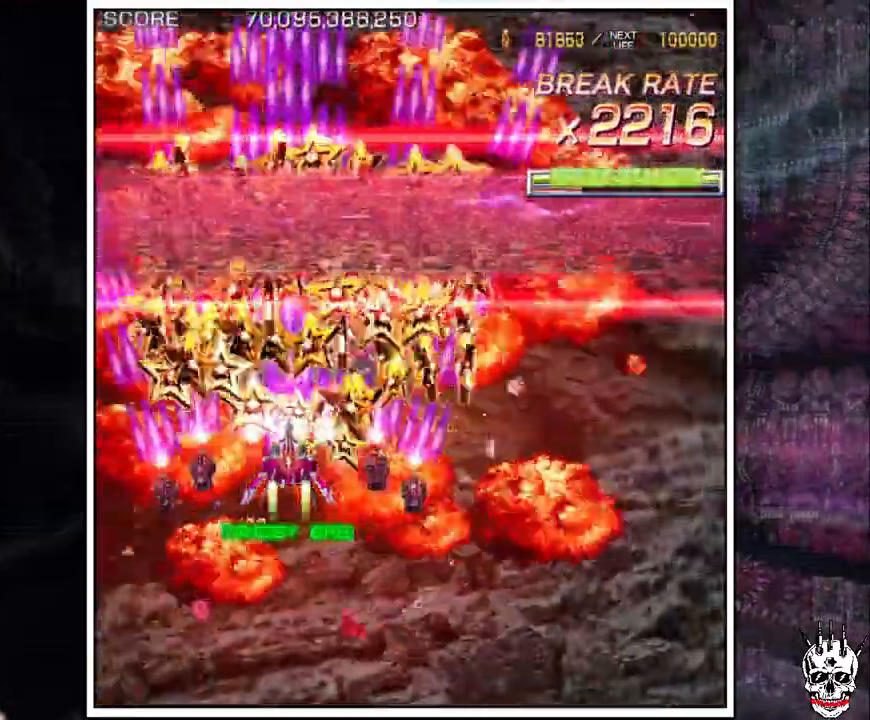
{"dt_ms": 500, "buttons": ["A"], "left_stick": "center", "events": []}
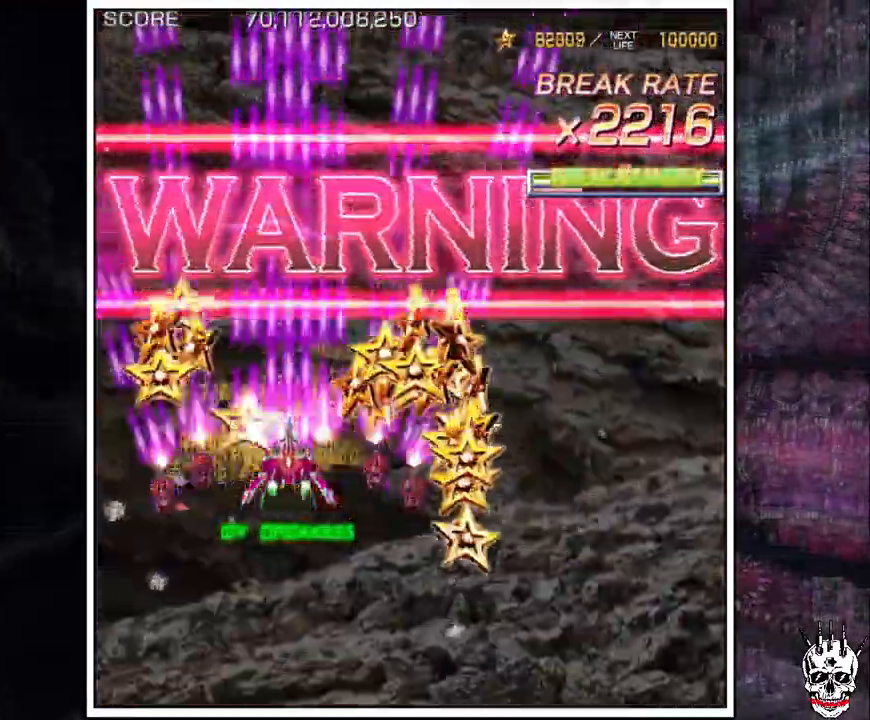
{"dt_ms": 500, "buttons": ["A"], "left_stick": "up", "events": [[483, "left_stick", "up"]]}
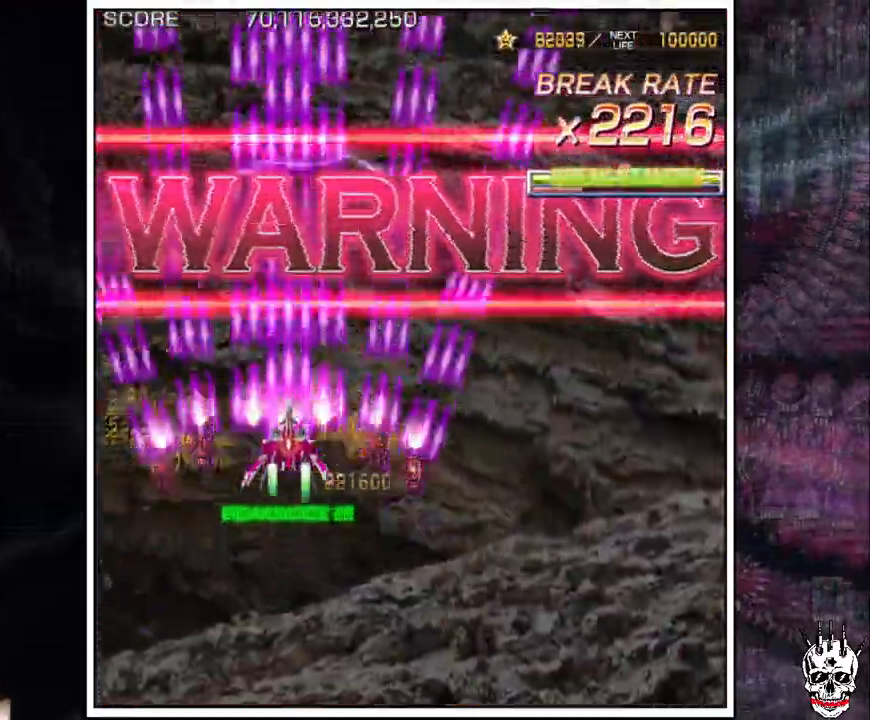
{"dt_ms": 500, "buttons": ["A"], "left_stick": "down"}
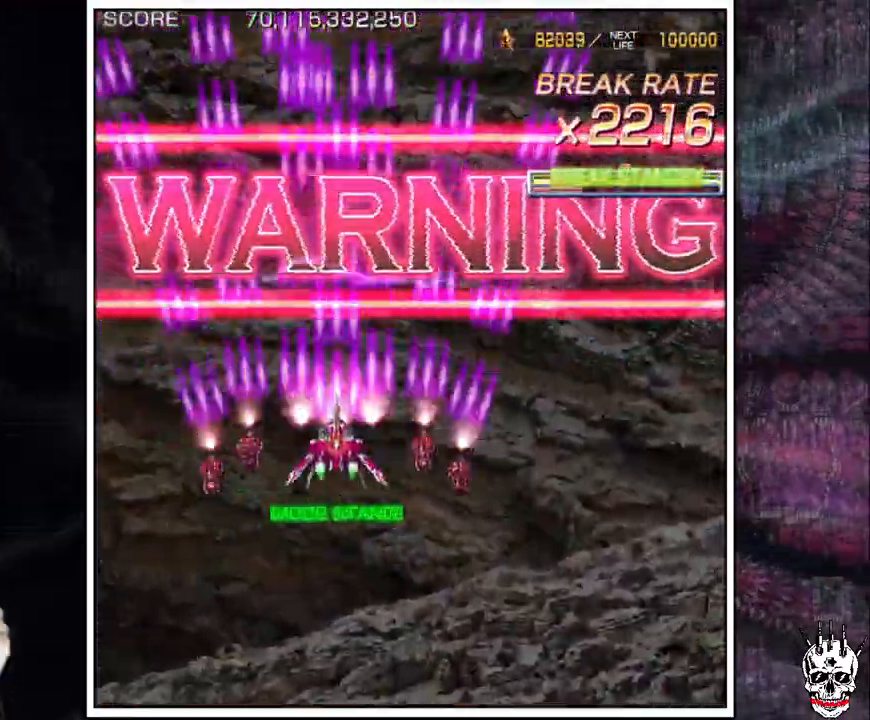
{"dt_ms": 500, "buttons": ["A"], "left_stick": "center"}
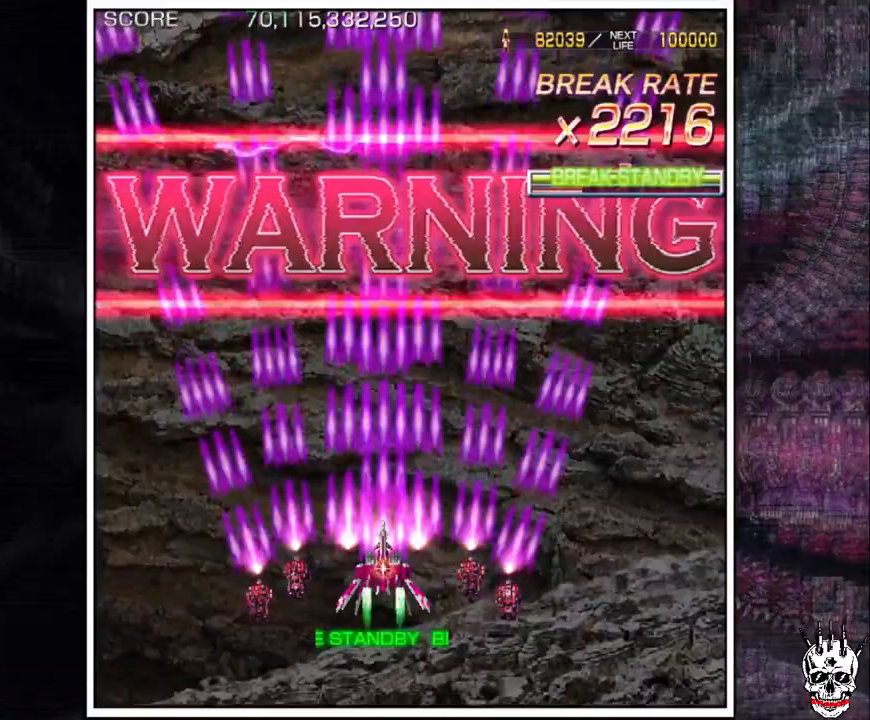
{"dt_ms": 500, "buttons": ["A"], "left_stick": "center", "events": []}